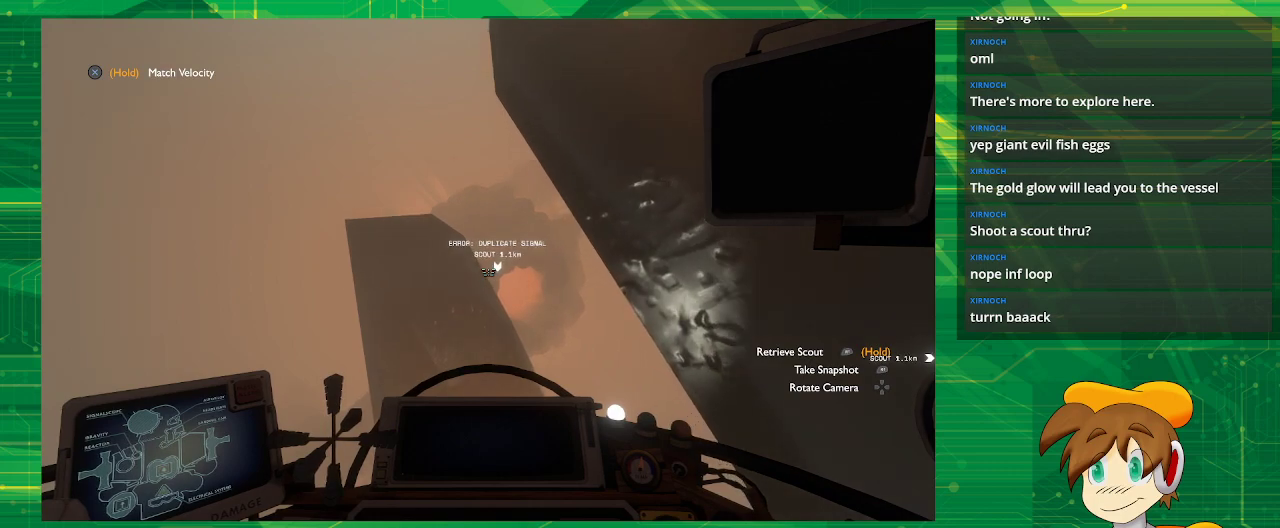
Gameplay with a controller (PlayStation layout); each line is a JSON object with the inputs held at the frame after it. "events" lists button and stick changes between this image and that frame as [ms after this image, input, new state], when the widget could be followed in between. Not read: L3 R3.
{"buttons": [], "left_stick": "center", "right_stick": "center", "events": []}
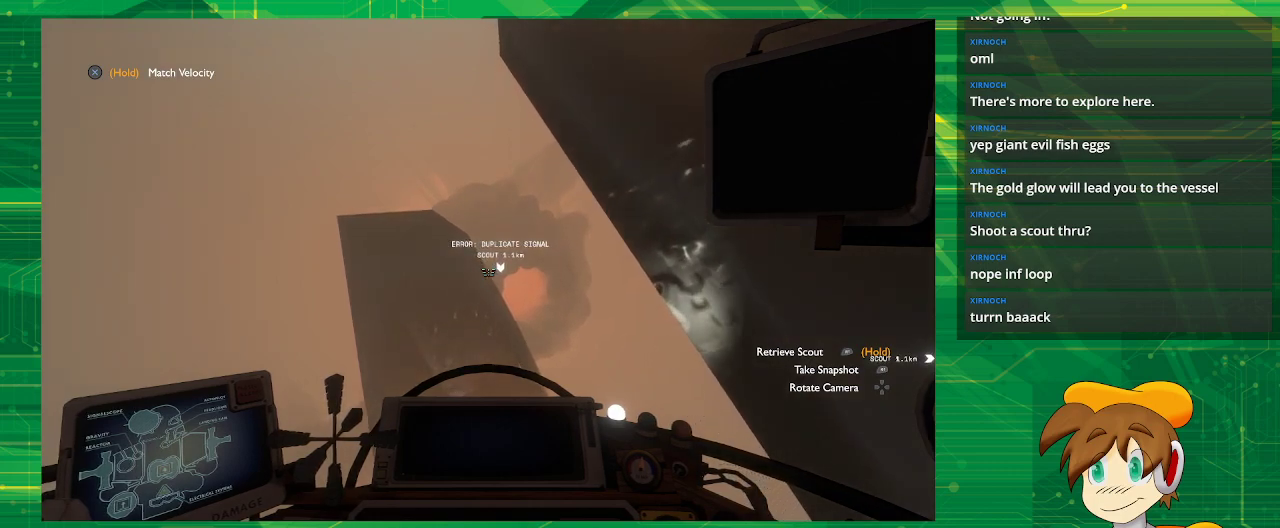
{"buttons": [], "left_stick": "center", "right_stick": "center", "events": []}
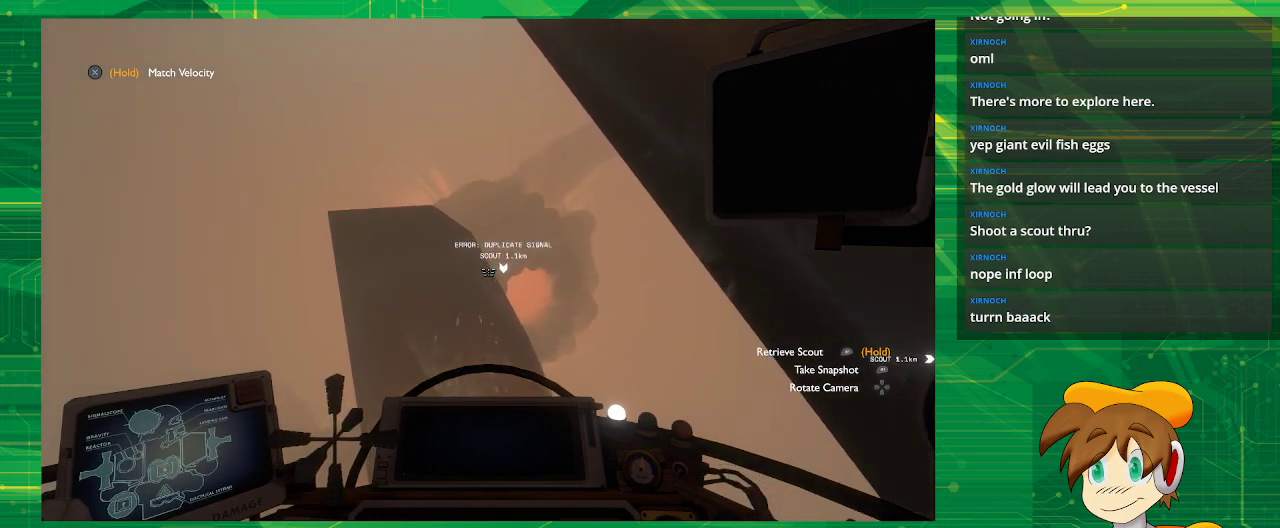
{"buttons": [], "left_stick": "center", "right_stick": "center", "events": []}
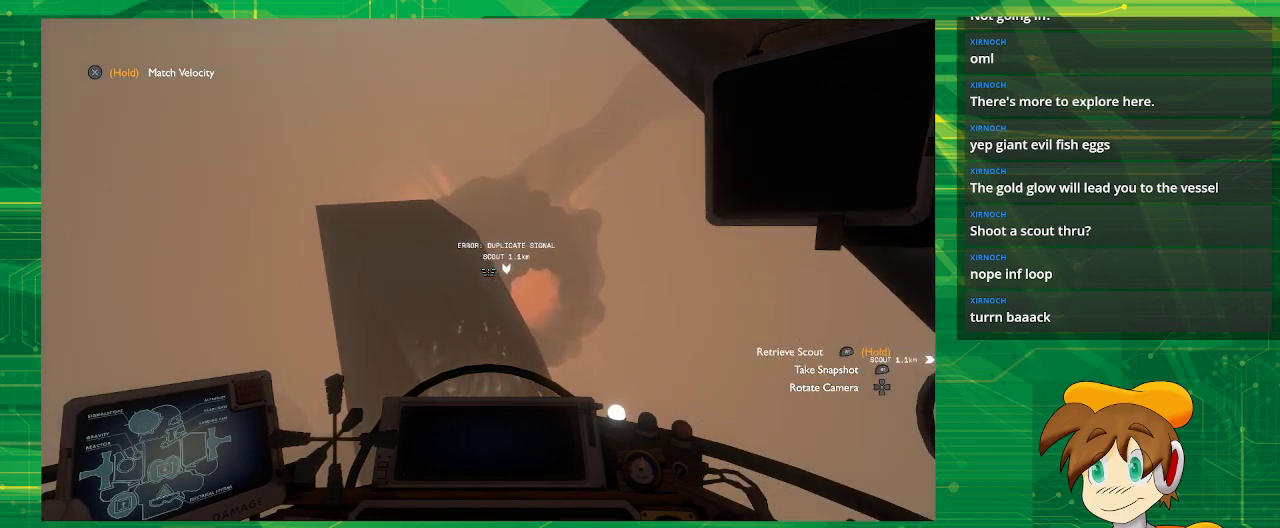
{"buttons": [], "left_stick": "right", "right_stick": "center", "events": [[267, "left_stick", "right"]]}
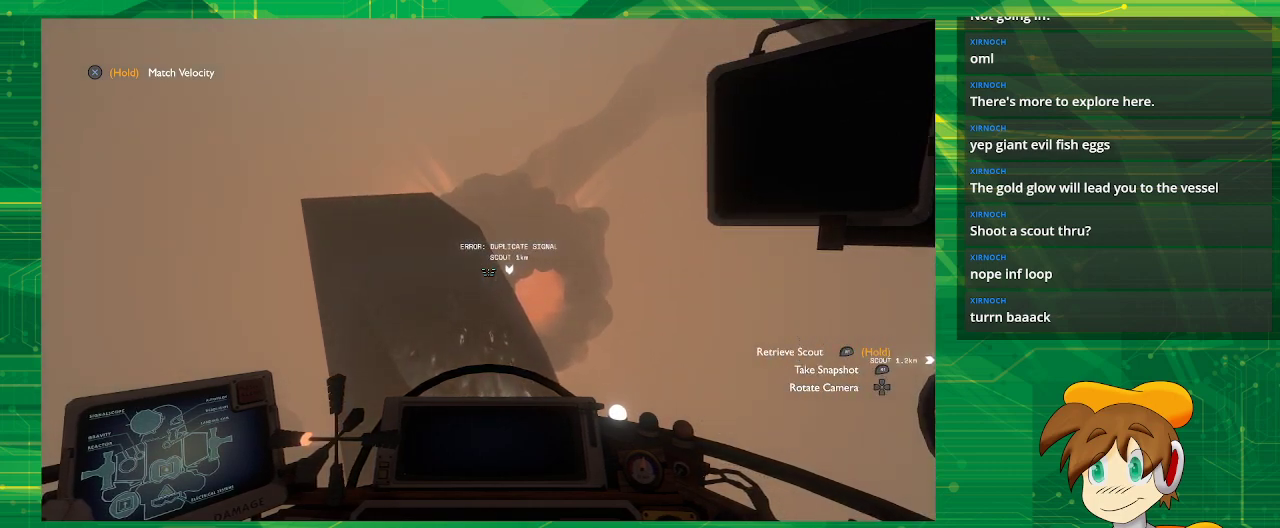
{"buttons": [], "left_stick": "right", "right_stick": "center", "events": []}
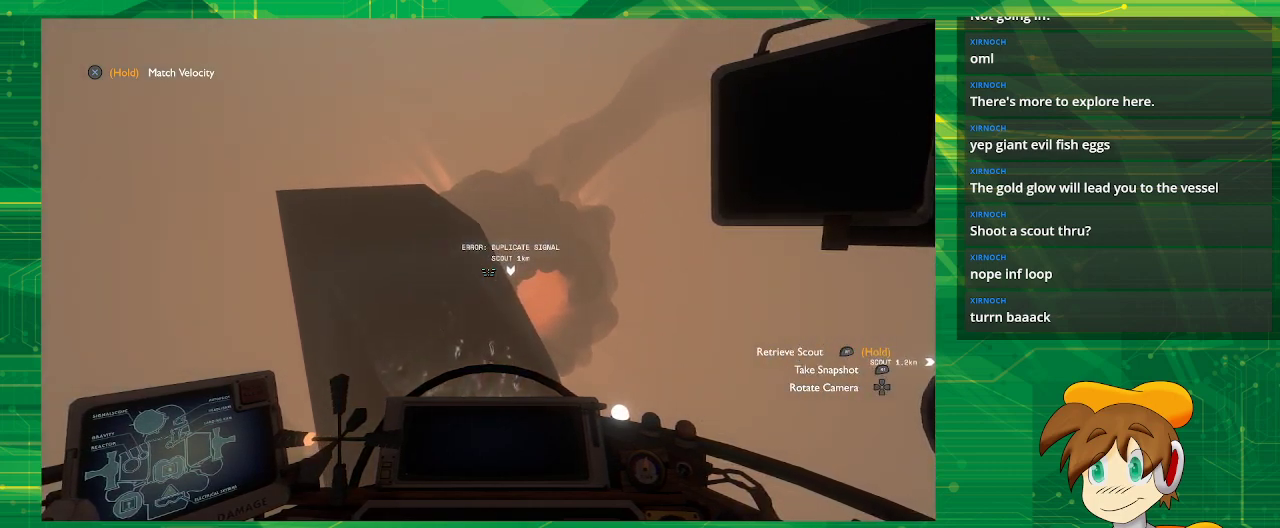
{"buttons": [], "left_stick": "right", "right_stick": "center", "events": []}
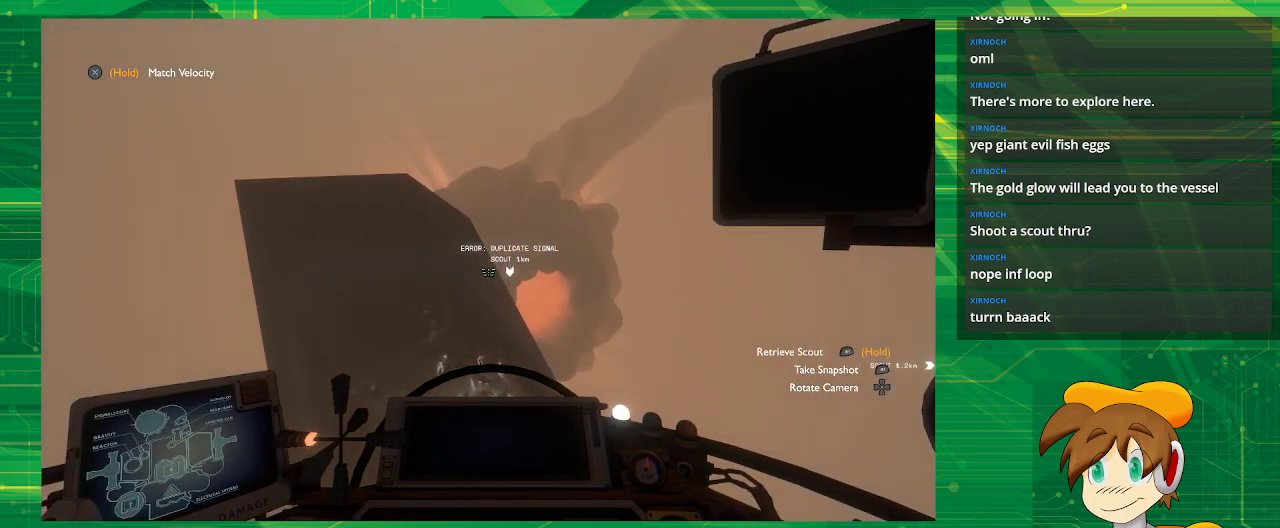
{"buttons": [], "left_stick": "right", "right_stick": "center", "events": []}
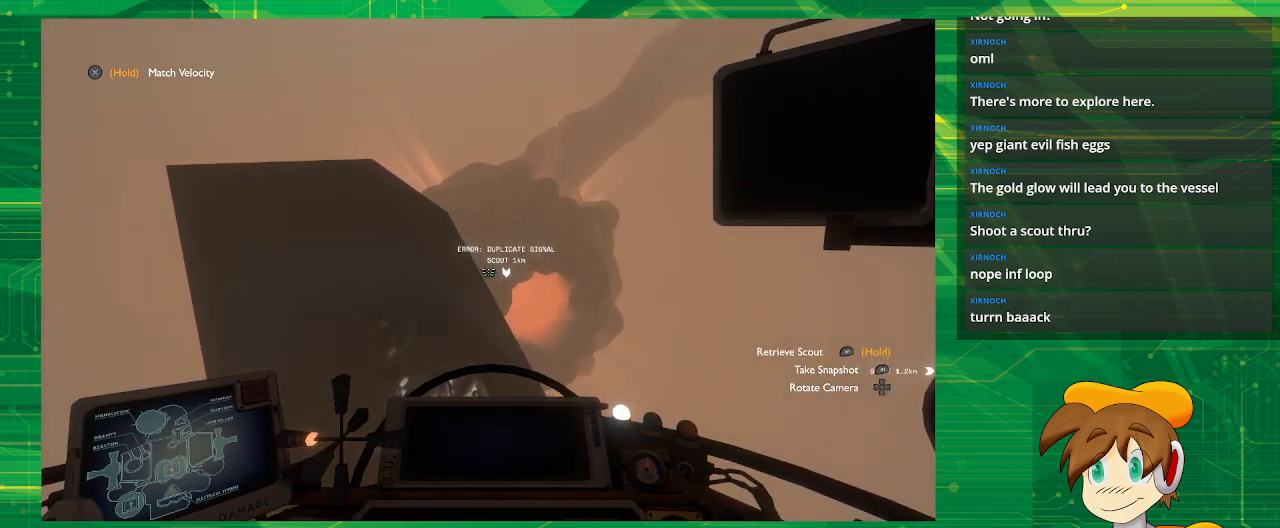
{"buttons": [], "left_stick": "center", "right_stick": "center", "events": [[333, "left_stick", "center"]]}
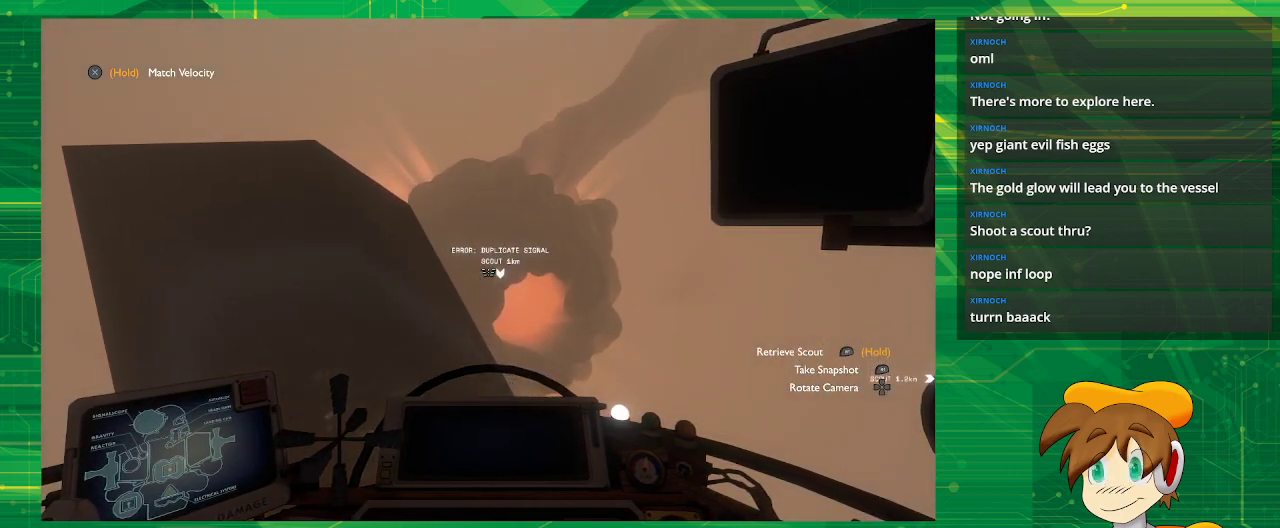
{"buttons": [], "left_stick": "center", "right_stick": "center", "events": []}
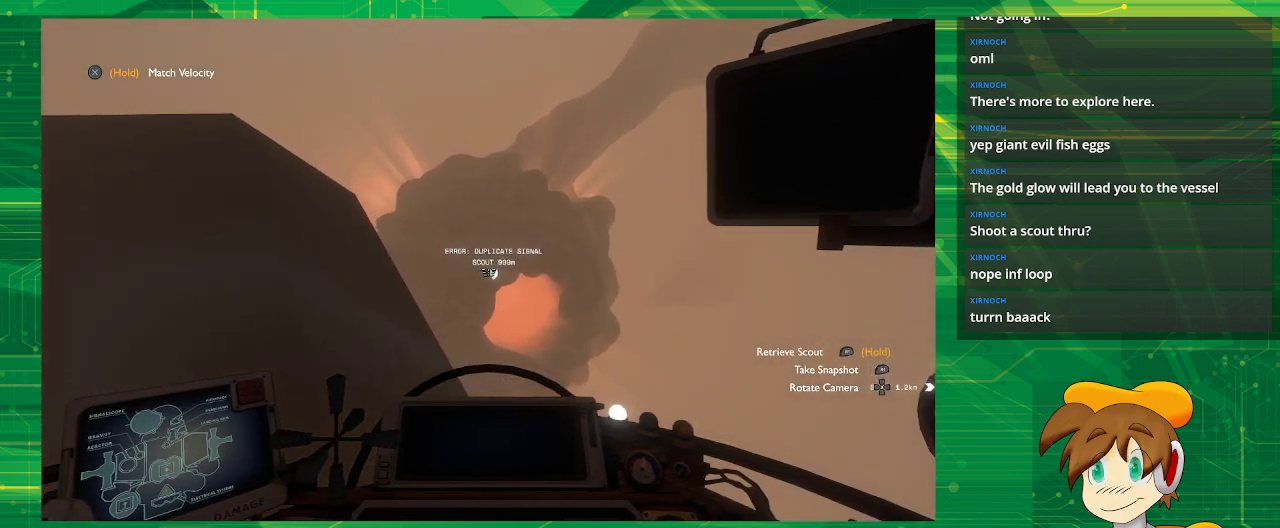
{"buttons": [], "left_stick": "center", "right_stick": "center", "events": []}
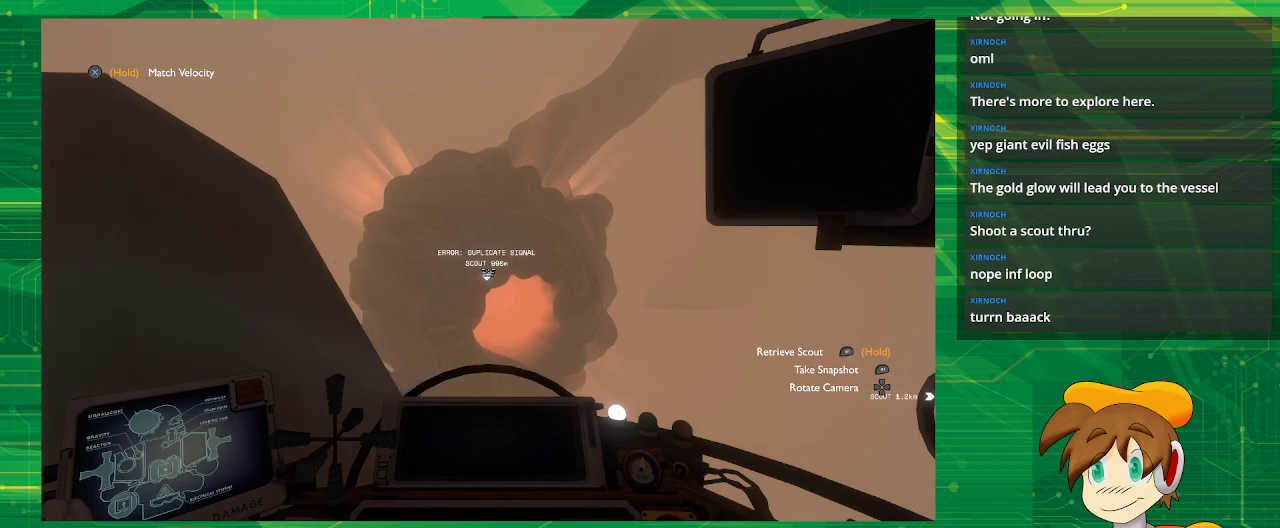
{"buttons": [], "left_stick": "down-left", "right_stick": "center", "events": [[417, "left_stick", "down-left"]]}
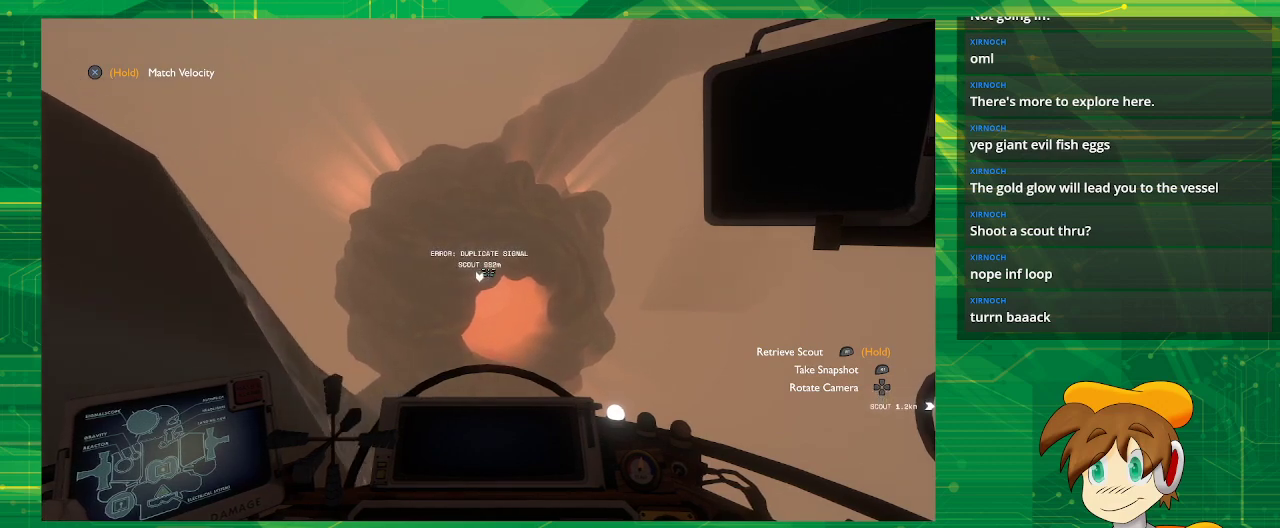
{"buttons": [], "left_stick": "down", "right_stick": "center", "events": [[50, "left_stick", "center"], [250, "left_stick", "down"]]}
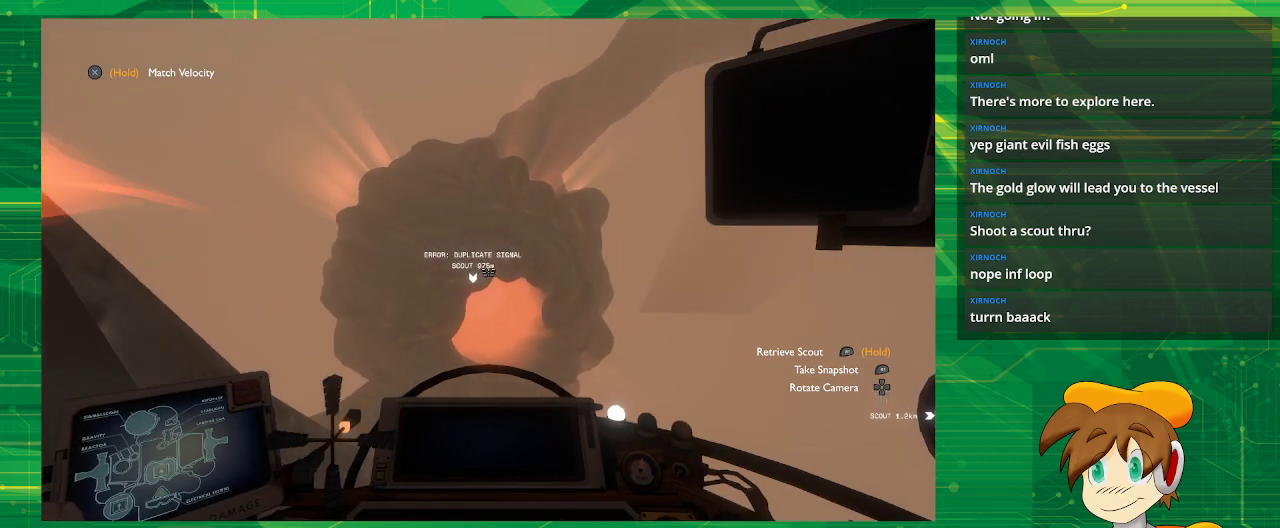
{"buttons": [], "left_stick": "center", "right_stick": "center", "events": [[250, "left_stick", "center"]]}
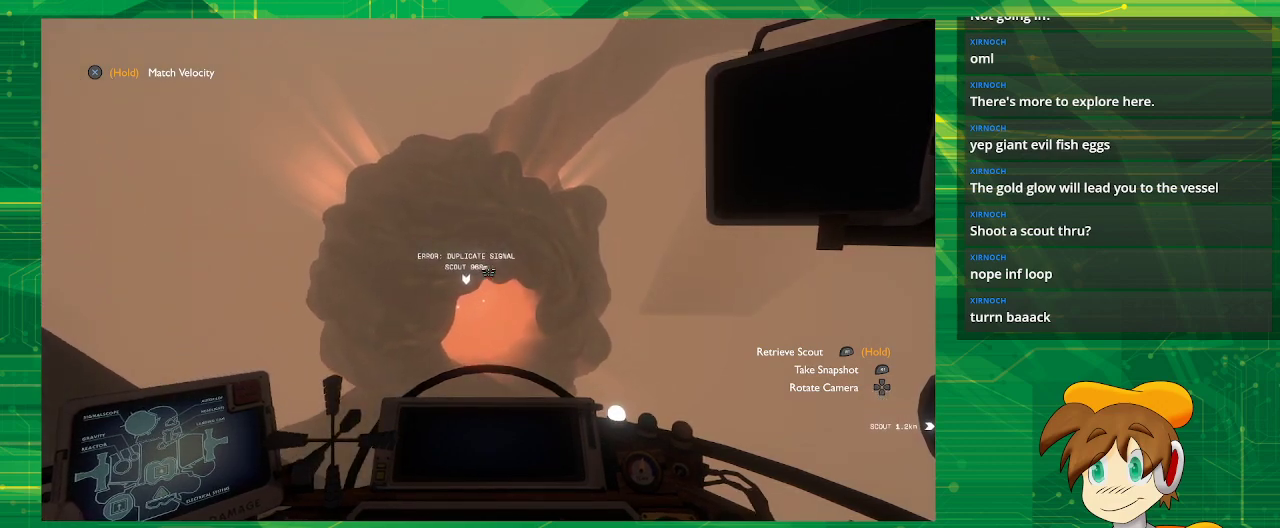
{"buttons": ["L1"], "left_stick": "center", "right_stick": "center", "events": [[483, "L1", "down"]]}
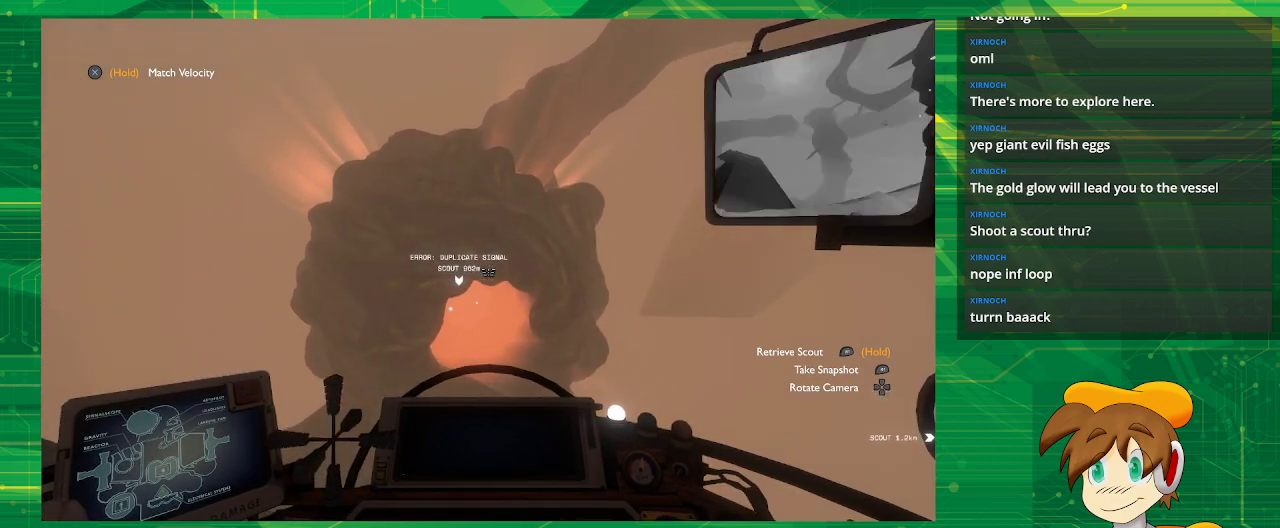
{"buttons": [], "left_stick": "center", "right_stick": "center", "events": [[183, "L1", "up"]]}
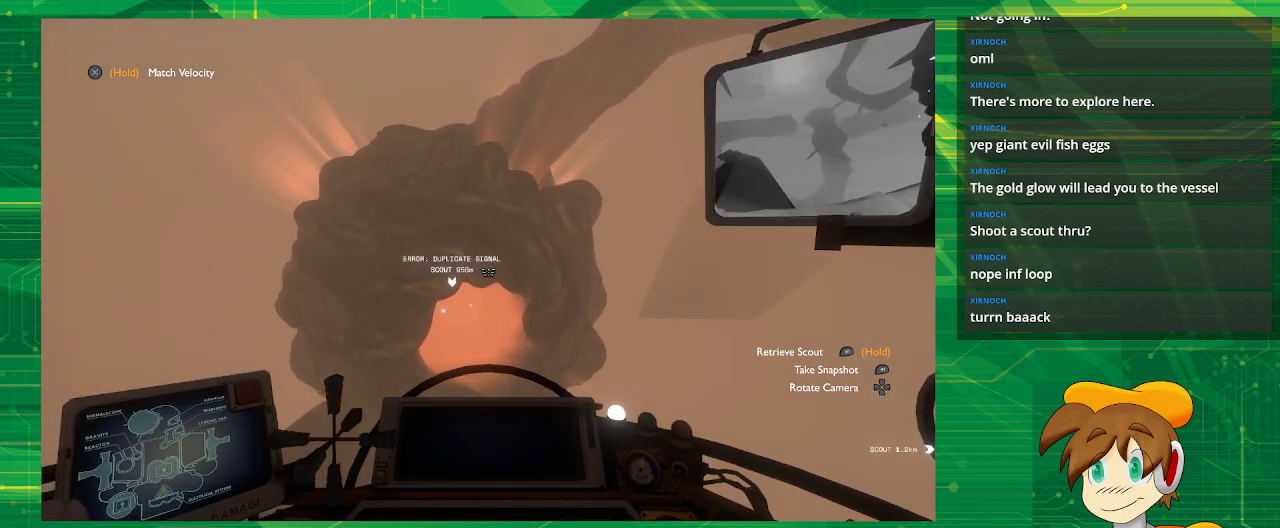
{"buttons": [], "left_stick": "center", "right_stick": "center", "events": [[183, "left_stick", "left"], [417, "left_stick", "center"]]}
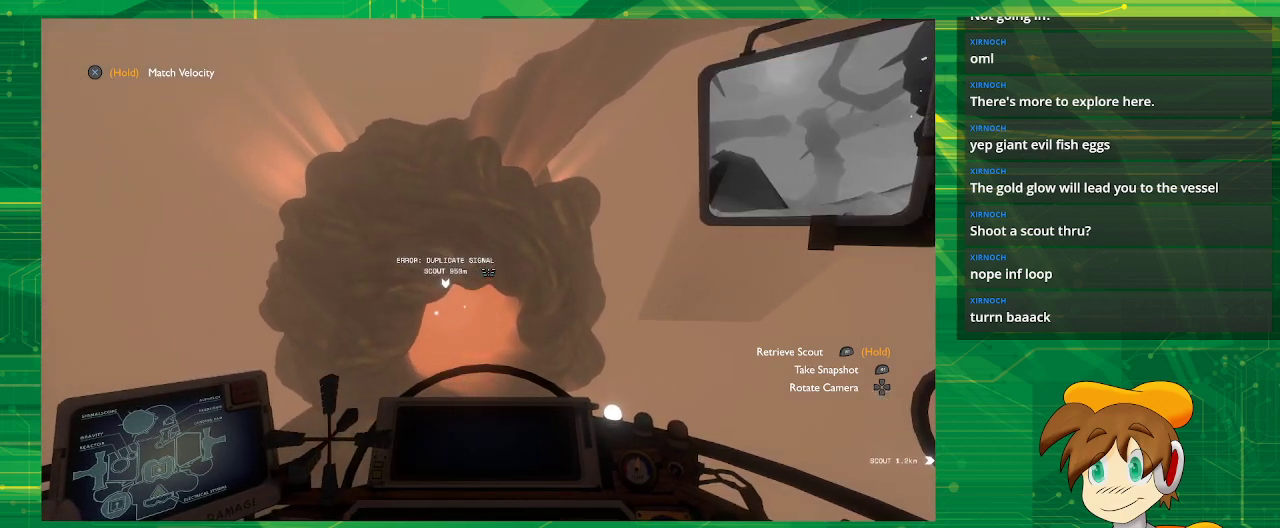
{"buttons": ["L2"], "left_stick": "center", "right_stick": "center", "events": [[500, "L2", "down"]]}
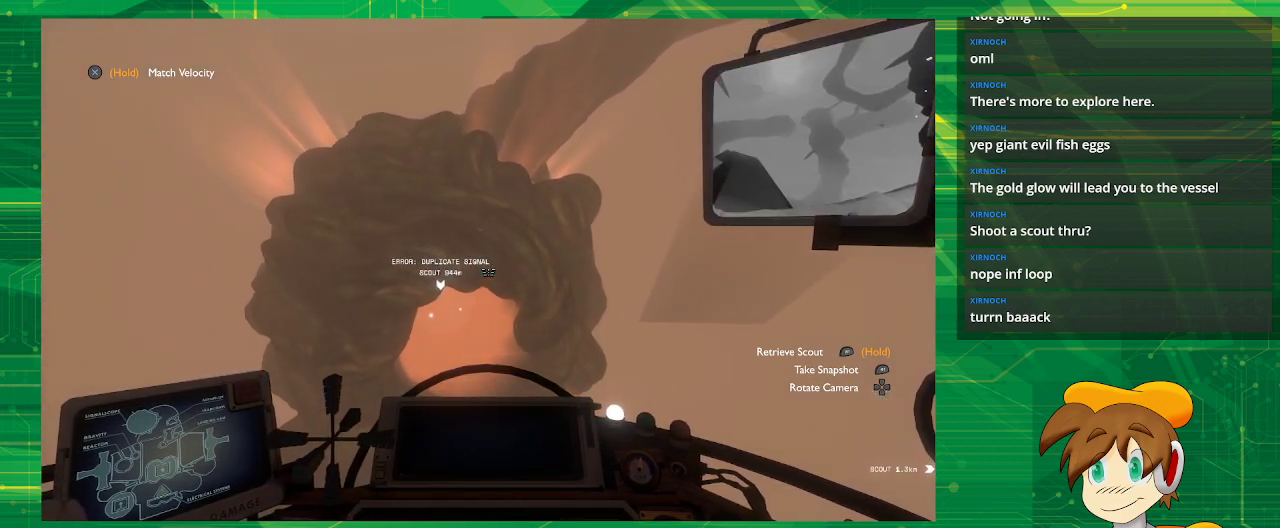
{"buttons": [], "left_stick": "center", "right_stick": "center", "events": [[383, "L2", "up"]]}
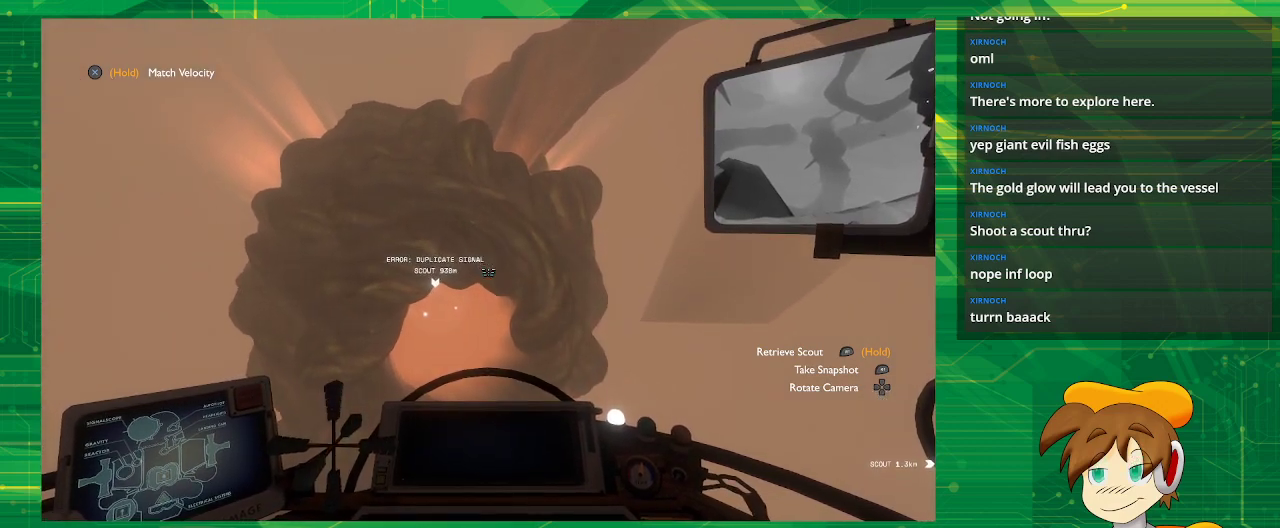
{"buttons": [], "left_stick": "left", "right_stick": "center", "events": [[350, "left_stick", "left"]]}
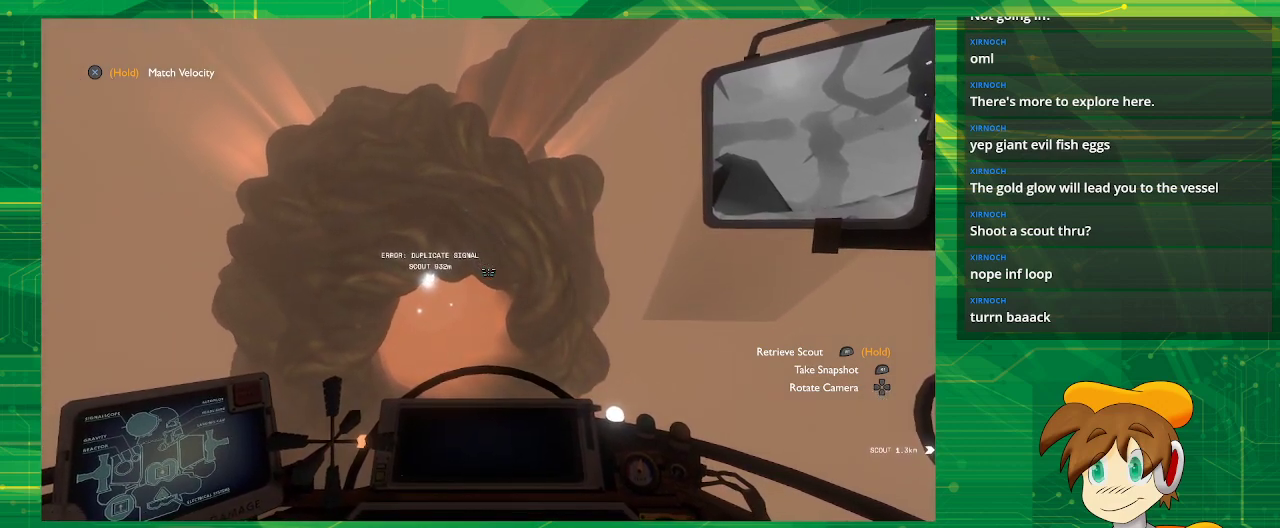
{"buttons": [], "left_stick": "left", "right_stick": "center", "events": []}
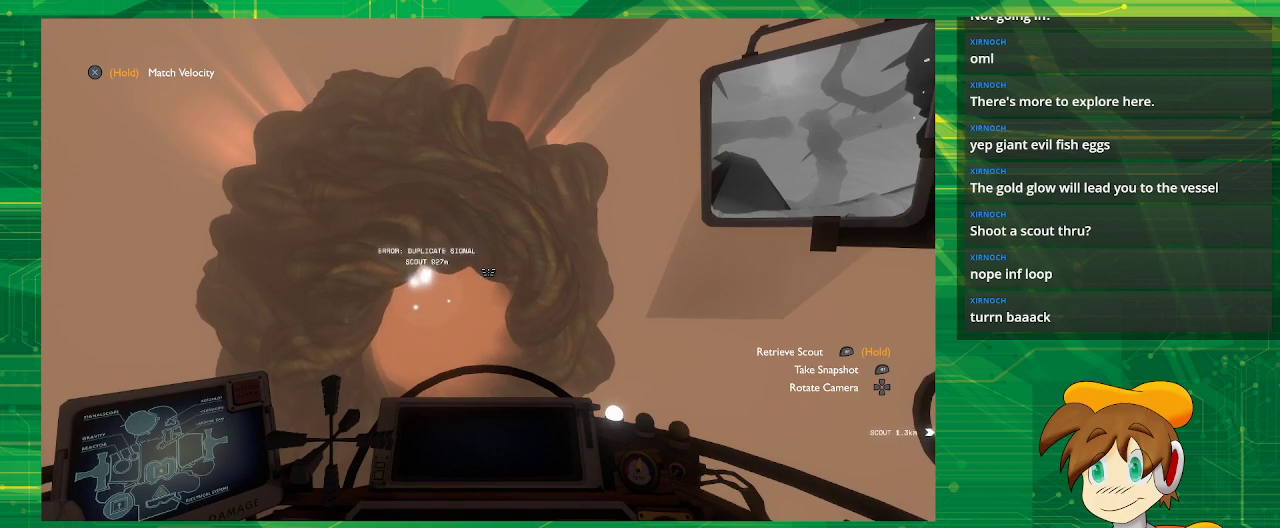
{"buttons": [], "left_stick": "left", "right_stick": "center", "events": []}
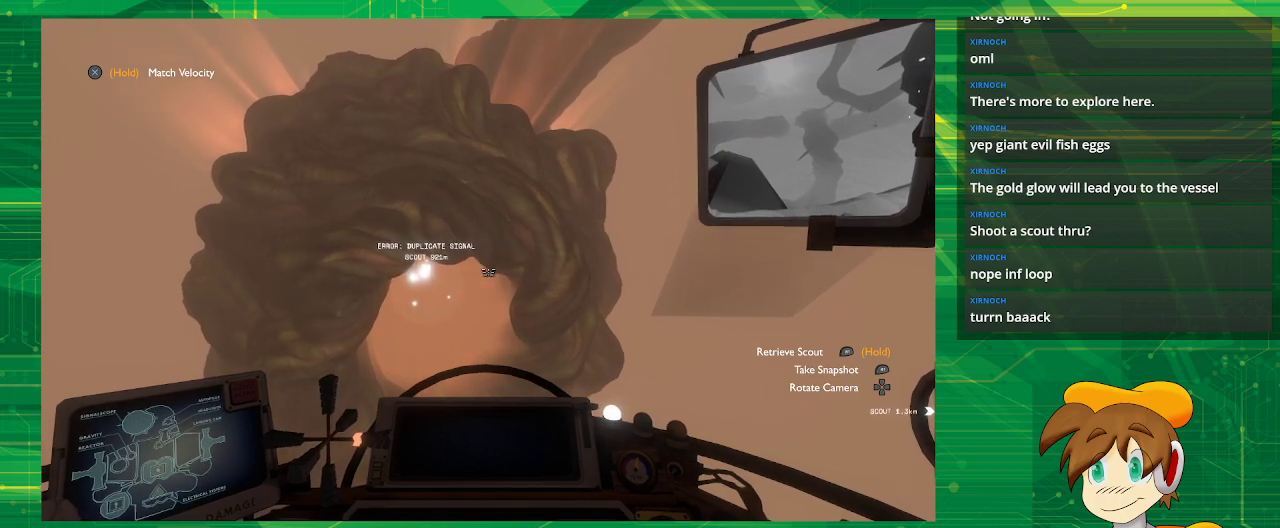
{"buttons": [], "left_stick": "center", "right_stick": "center", "events": [[133, "left_stick", "center"]]}
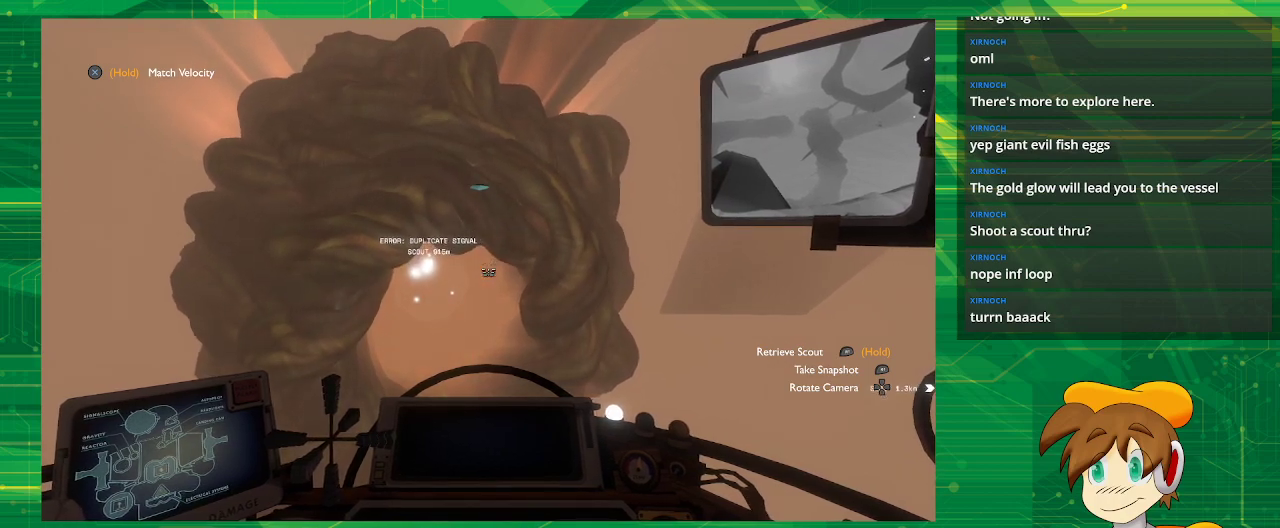
{"buttons": ["R2"], "left_stick": "center", "right_stick": "center", "events": [[133, "R2", "down"], [283, "R2", "up"], [433, "R2", "down"]]}
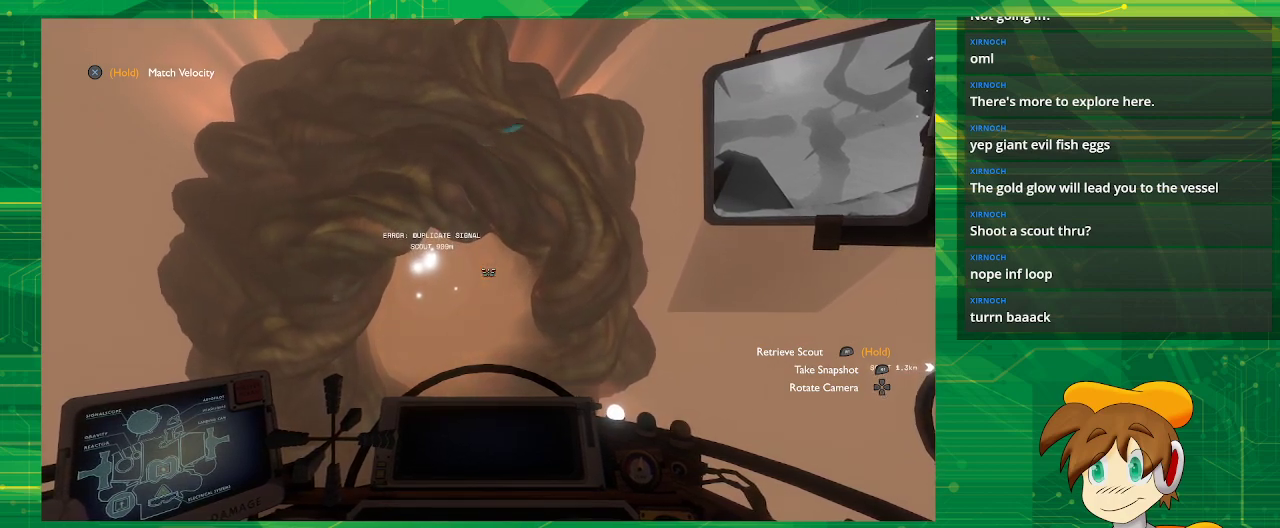
{"buttons": ["R2"], "left_stick": "center", "right_stick": "center", "events": [[317, "left_stick", "right"], [483, "left_stick", "center"]]}
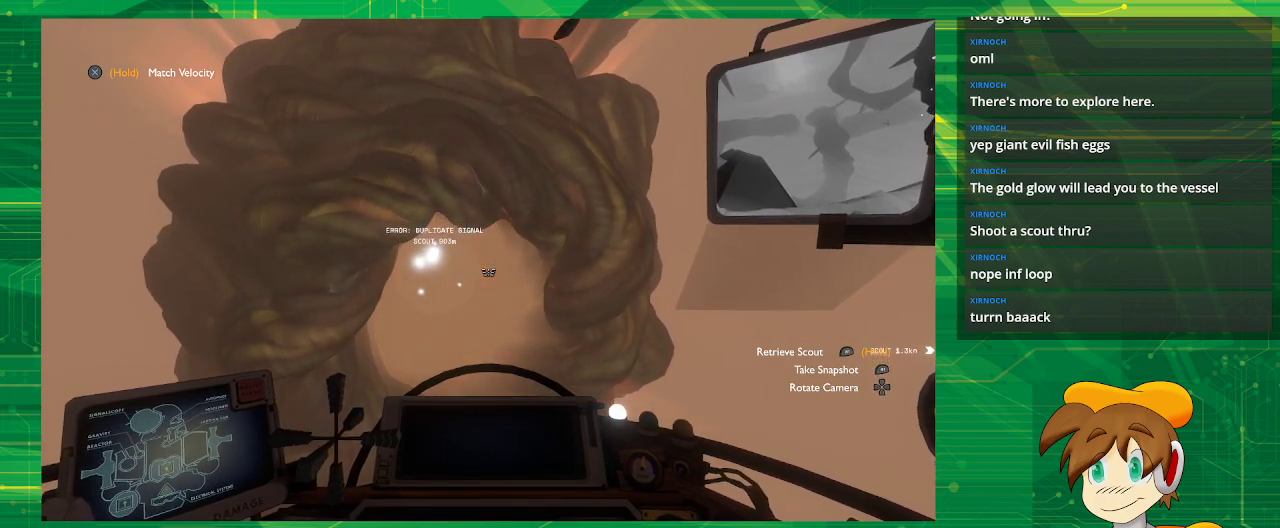
{"buttons": [], "left_stick": "right", "right_stick": "center", "events": [[167, "R2", "up"], [450, "left_stick", "right"]]}
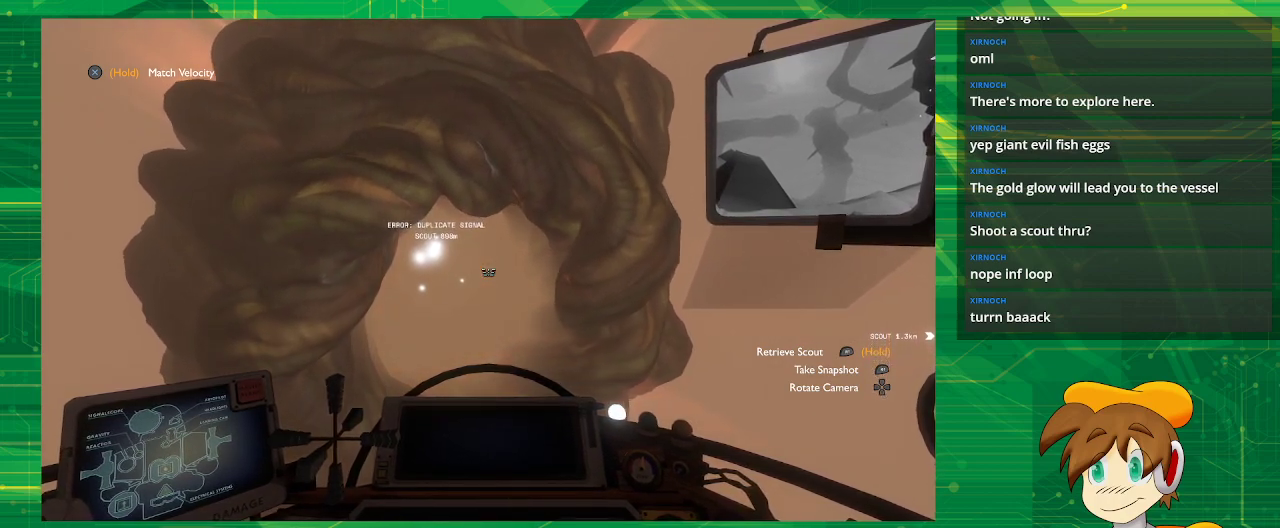
{"buttons": ["R2"], "left_stick": "center", "right_stick": "center", "events": [[150, "left_stick", "center"], [367, "R2", "down"]]}
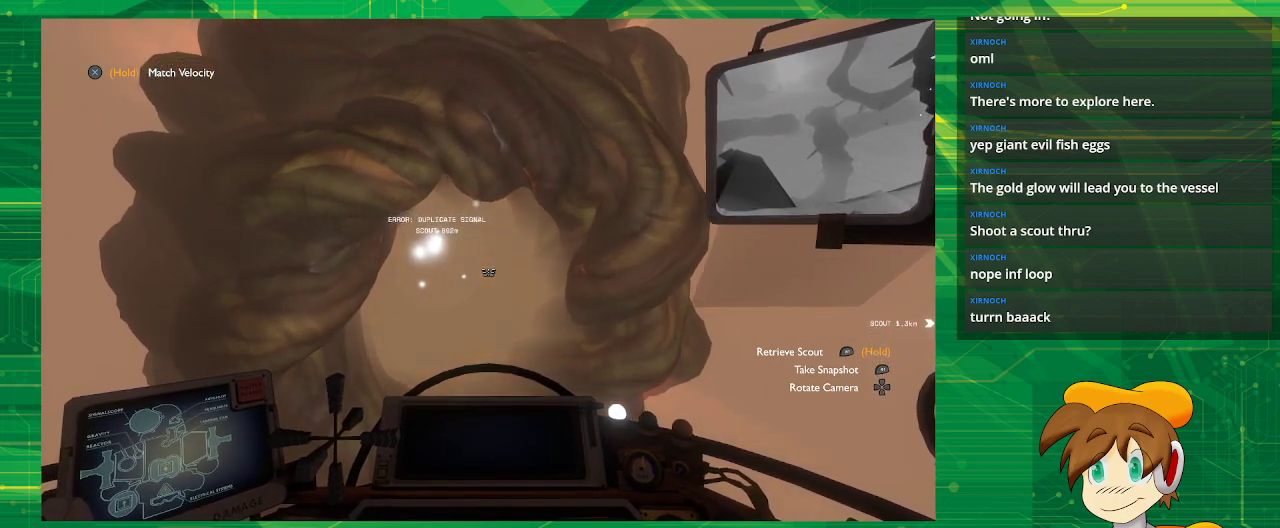
{"buttons": [], "left_stick": "center", "right_stick": "center", "events": [[433, "R2", "up"]]}
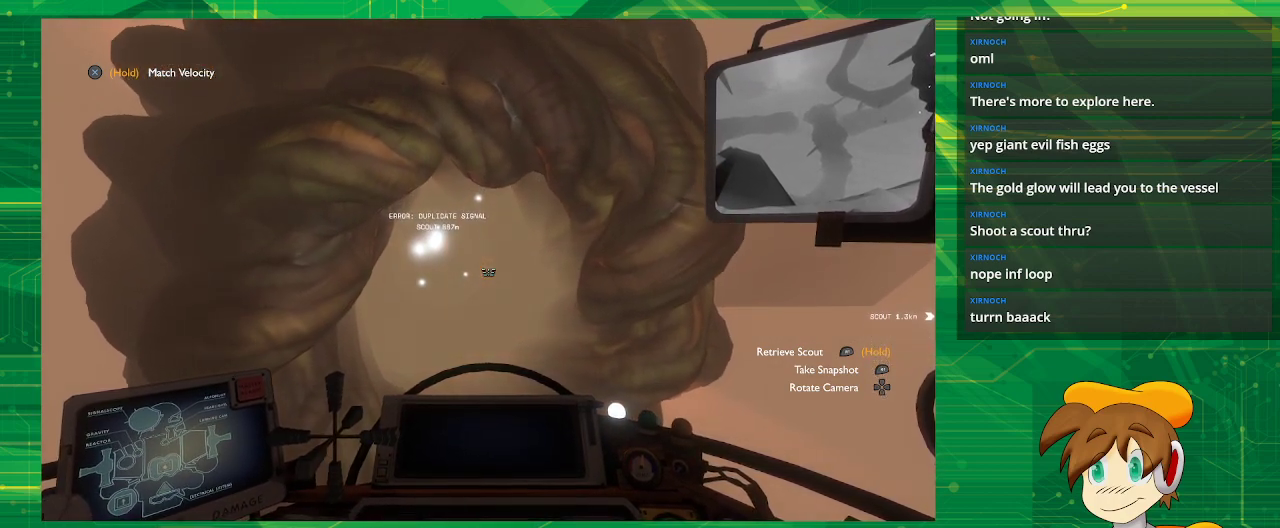
{"buttons": [], "left_stick": "center", "right_stick": "center", "events": []}
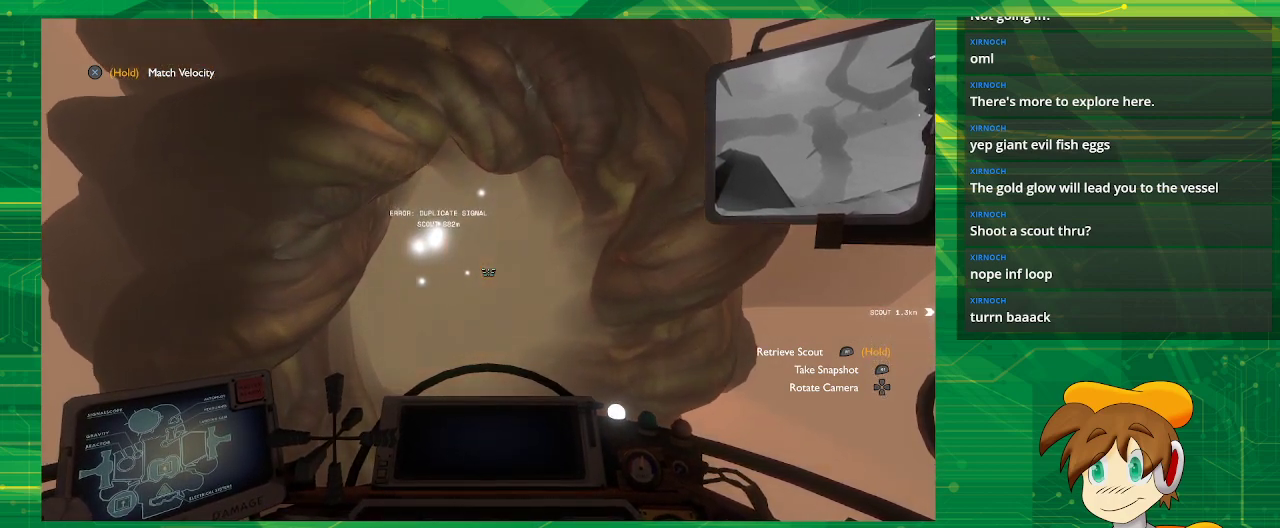
{"buttons": ["R2"], "left_stick": "center", "right_stick": "center", "events": [[483, "R2", "down"]]}